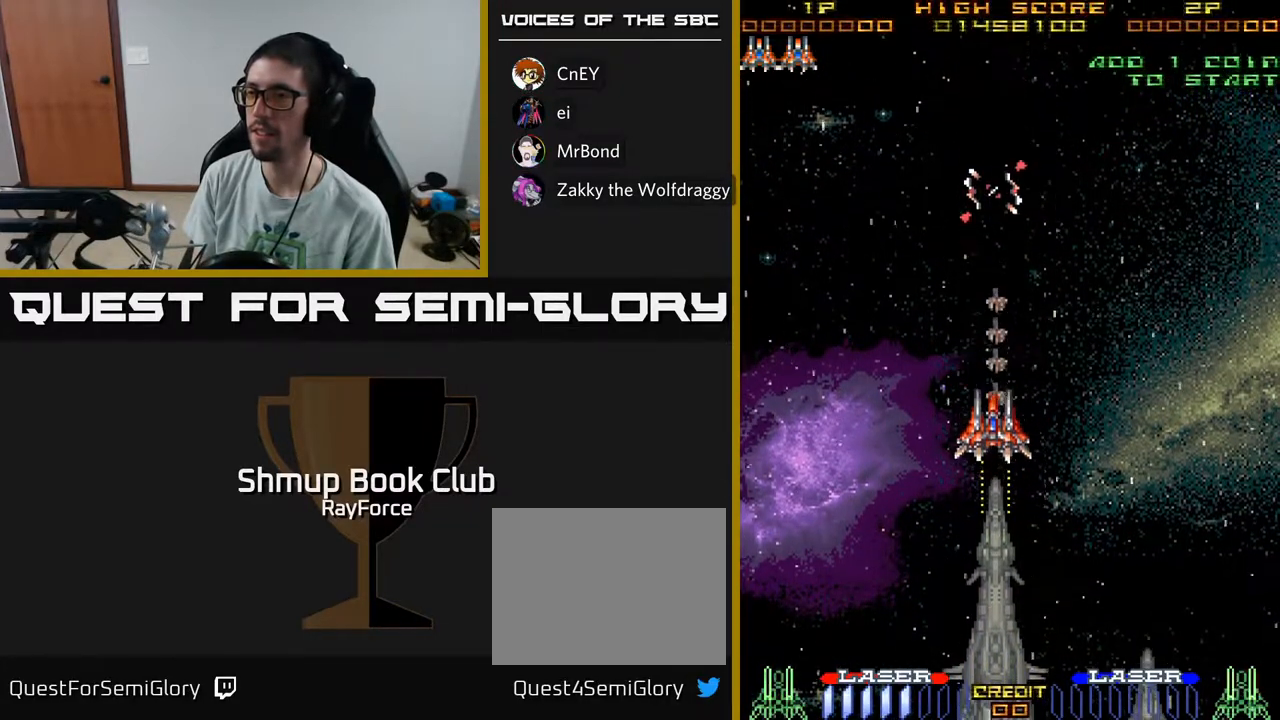
Gameplay with a controller (Xbox layout); each line is a JSON object with the inputs held at the frame after it. "events" lists button and stick changes between this image and that frame as [ms after this image, input, new state], when the widget could be followed in between. Not read: GUIDE.
{"buttons": ["DPAD_DOWN"], "left_stick": "center", "right_stick": "center", "events": []}
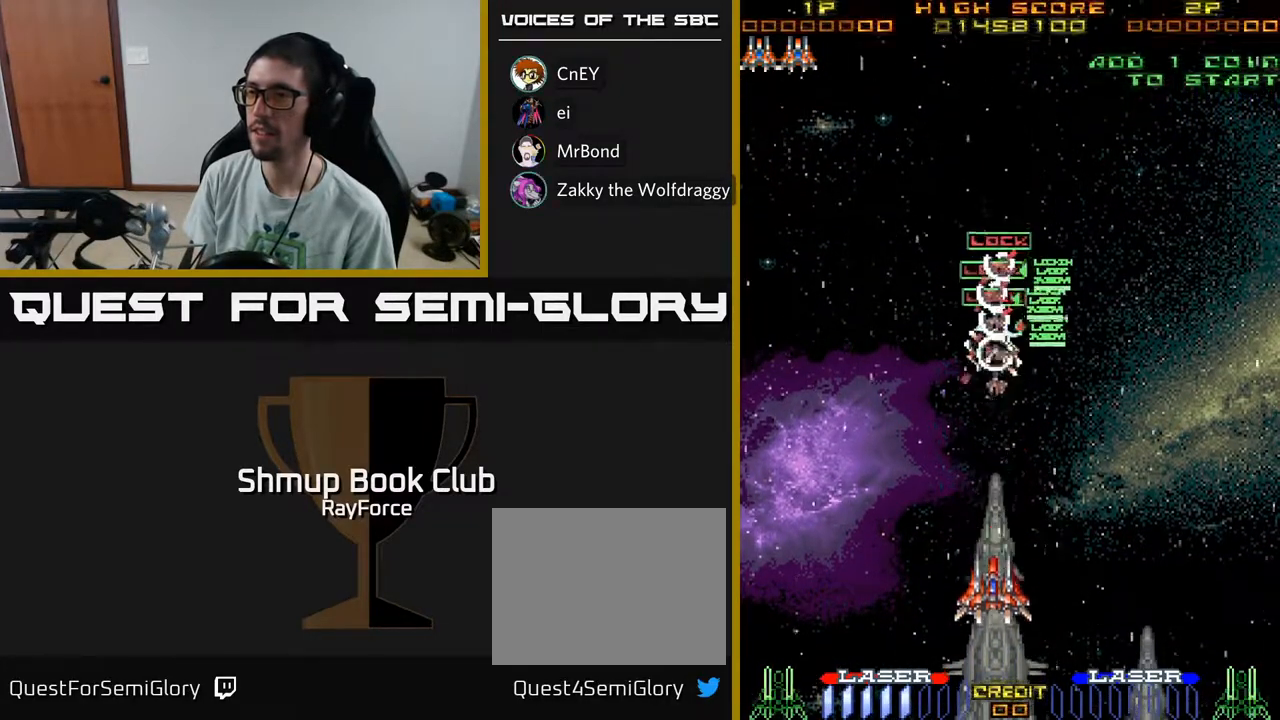
{"buttons": ["DPAD_UP"], "left_stick": "center", "right_stick": "center", "events": [[100, "DPAD_DOWN", "up"], [117, "X", "down"], [150, "DPAD_UP", "down"], [200, "X", "up"]]}
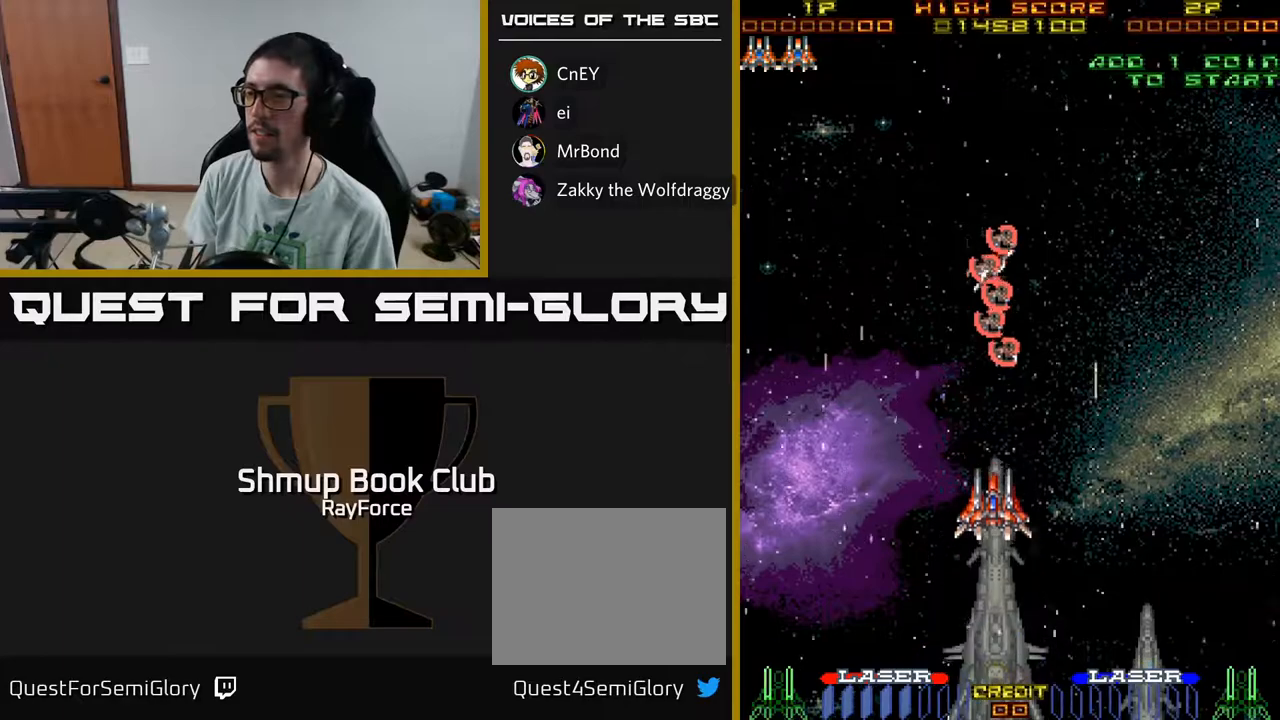
{"buttons": ["DPAD_UP"], "left_stick": "center", "right_stick": "center", "events": []}
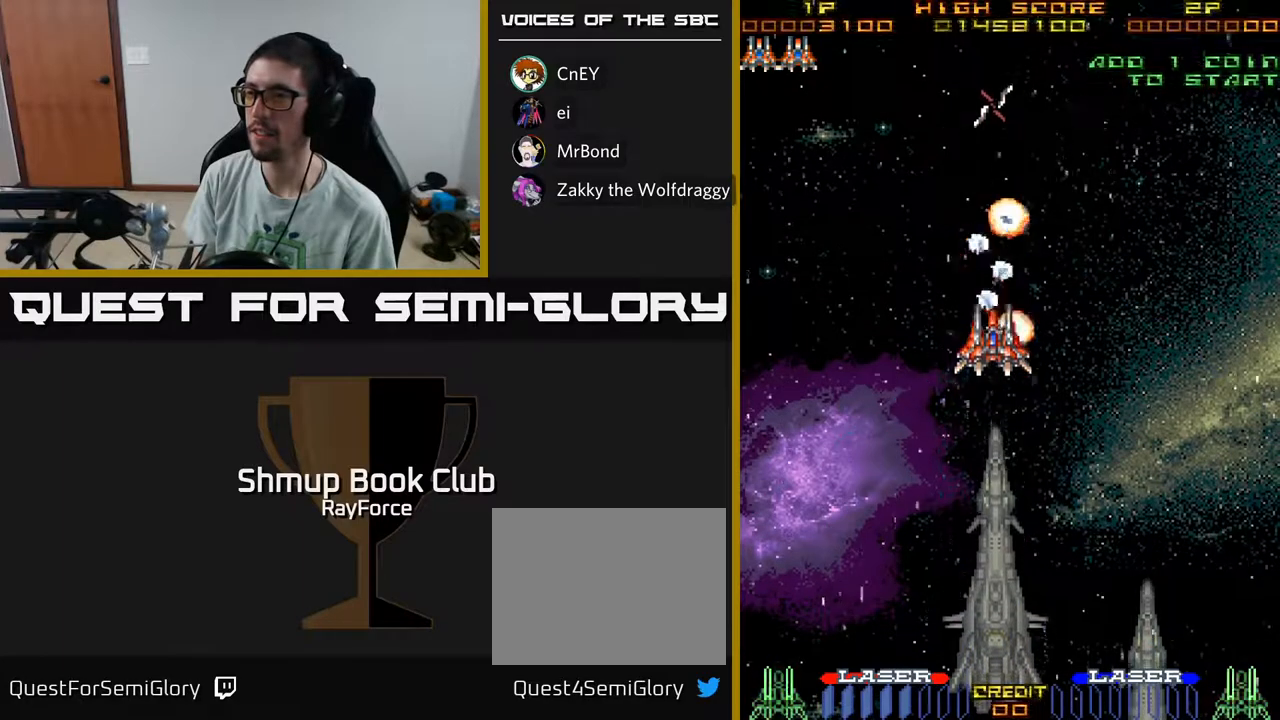
{"buttons": ["A"], "left_stick": "center", "right_stick": "center", "events": [[67, "DPAD_UP", "up"], [433, "A", "down"]]}
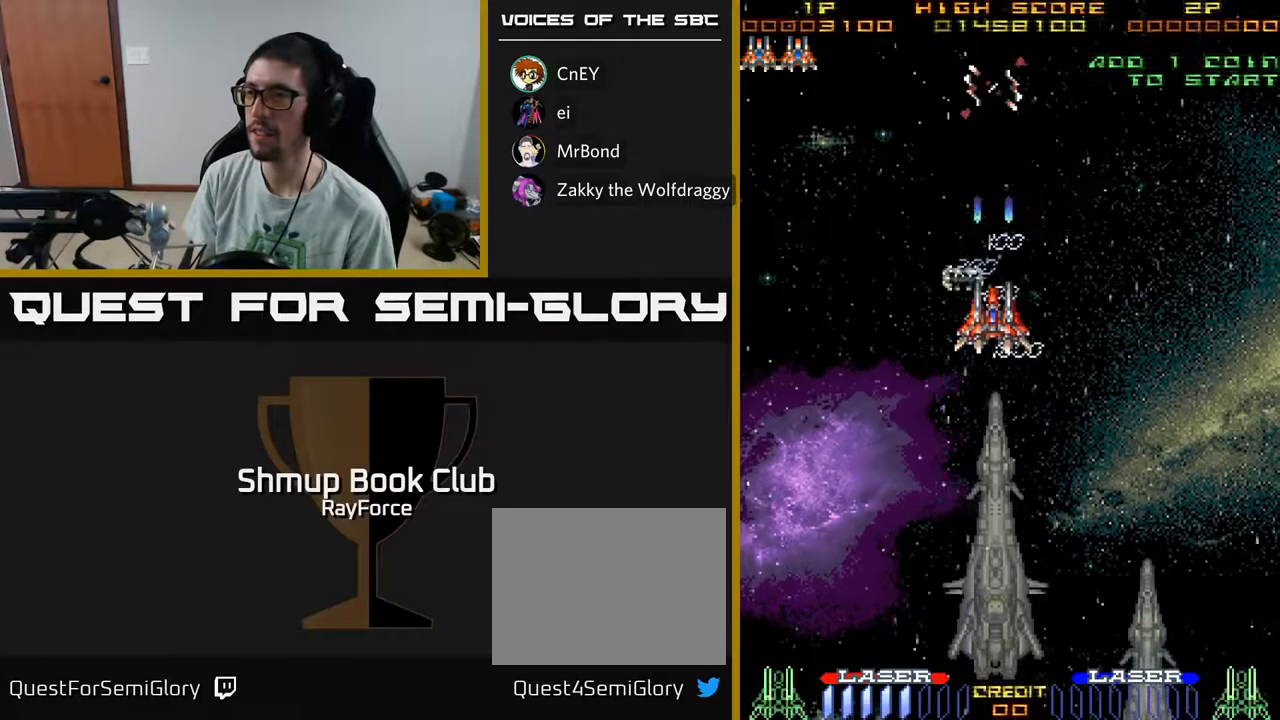
{"buttons": ["DPAD_UP", "DPAD_LEFT"], "left_stick": "center", "right_stick": "center", "events": [[17, "DPAD_RIGHT", "down"], [150, "DPAD_RIGHT", "up"], [183, "DPAD_UP", "down"], [233, "DPAD_LEFT", "down"], [383, "A", "up"]]}
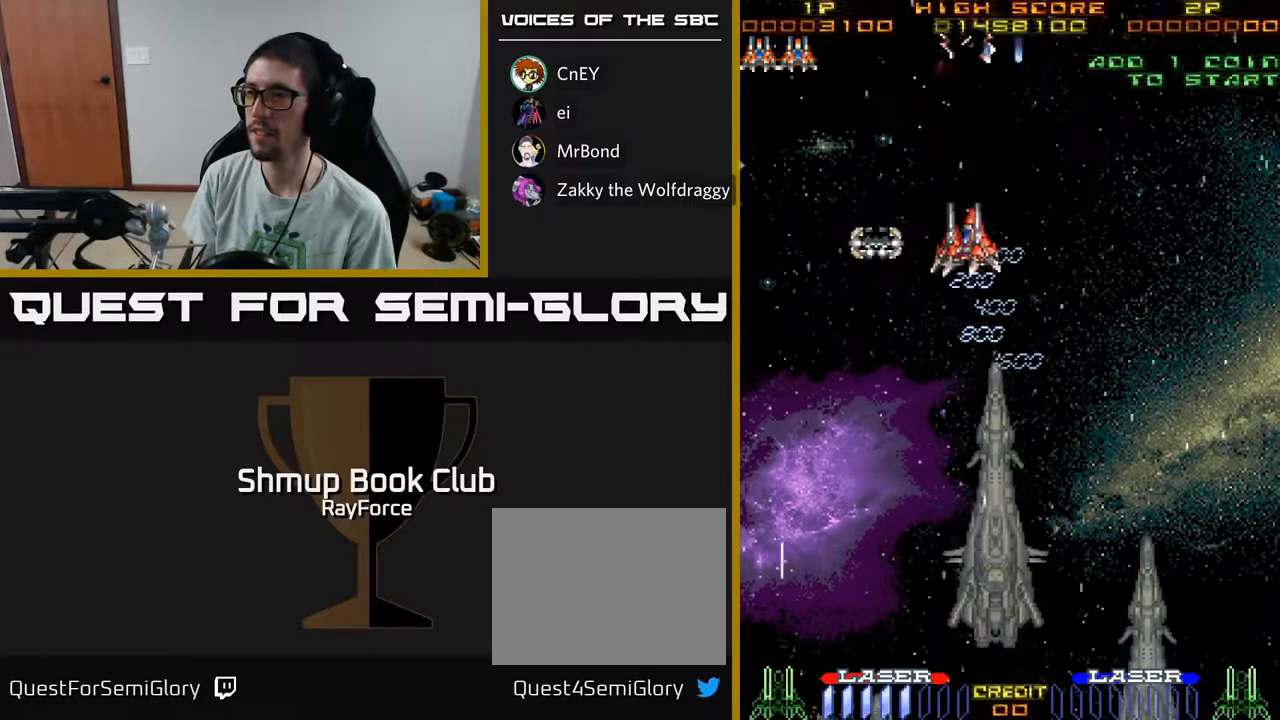
{"buttons": [], "left_stick": "center", "right_stick": "center", "events": [[17, "DPAD_UP", "up"], [450, "DPAD_LEFT", "up"]]}
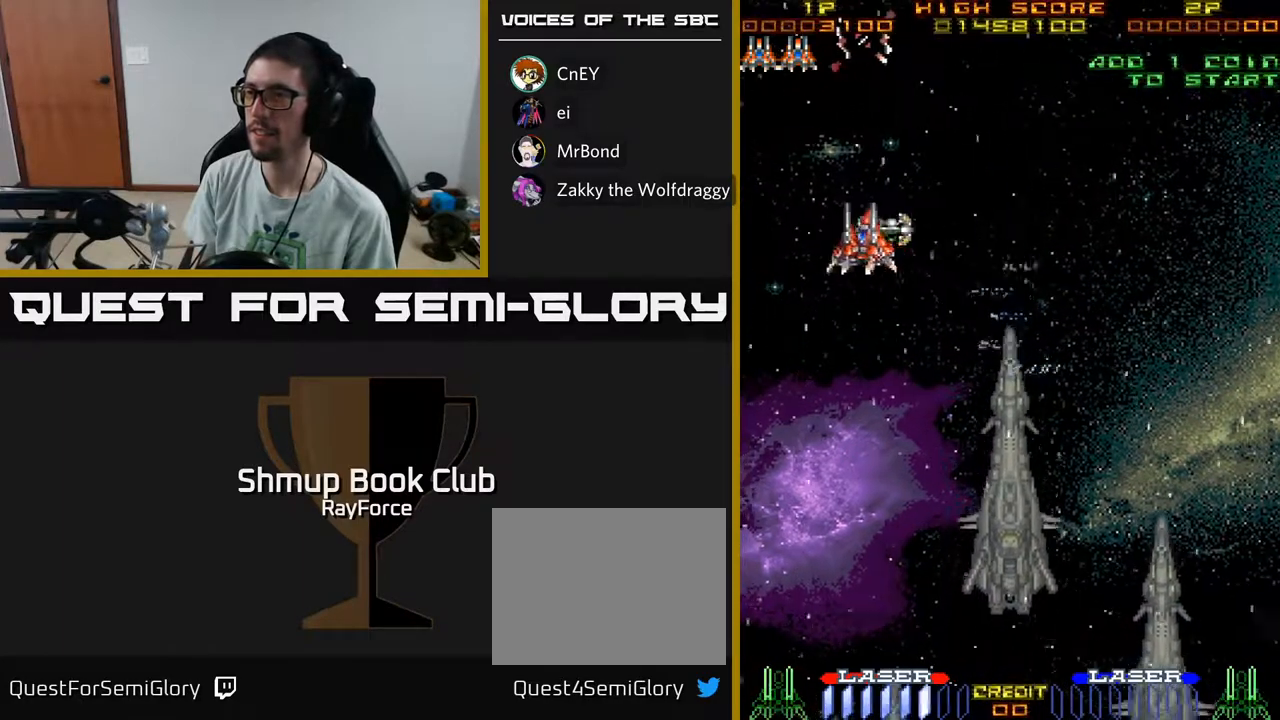
{"buttons": ["DPAD_RIGHT"], "left_stick": "center", "right_stick": "center", "events": [[17, "DPAD_RIGHT", "down"], [183, "DPAD_RIGHT", "up"], [233, "DPAD_LEFT", "down"], [333, "DPAD_LEFT", "up"], [350, "DPAD_RIGHT", "down"]]}
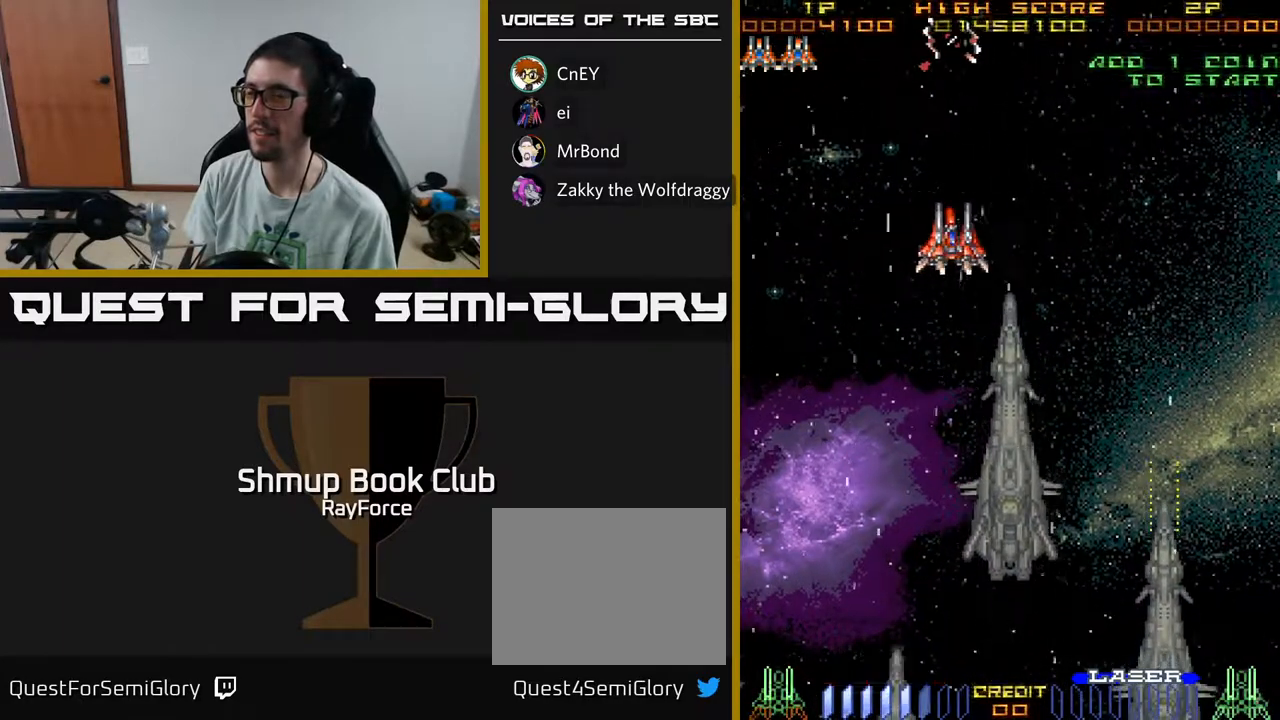
{"buttons": ["DPAD_RIGHT"], "left_stick": "center", "right_stick": "center", "events": []}
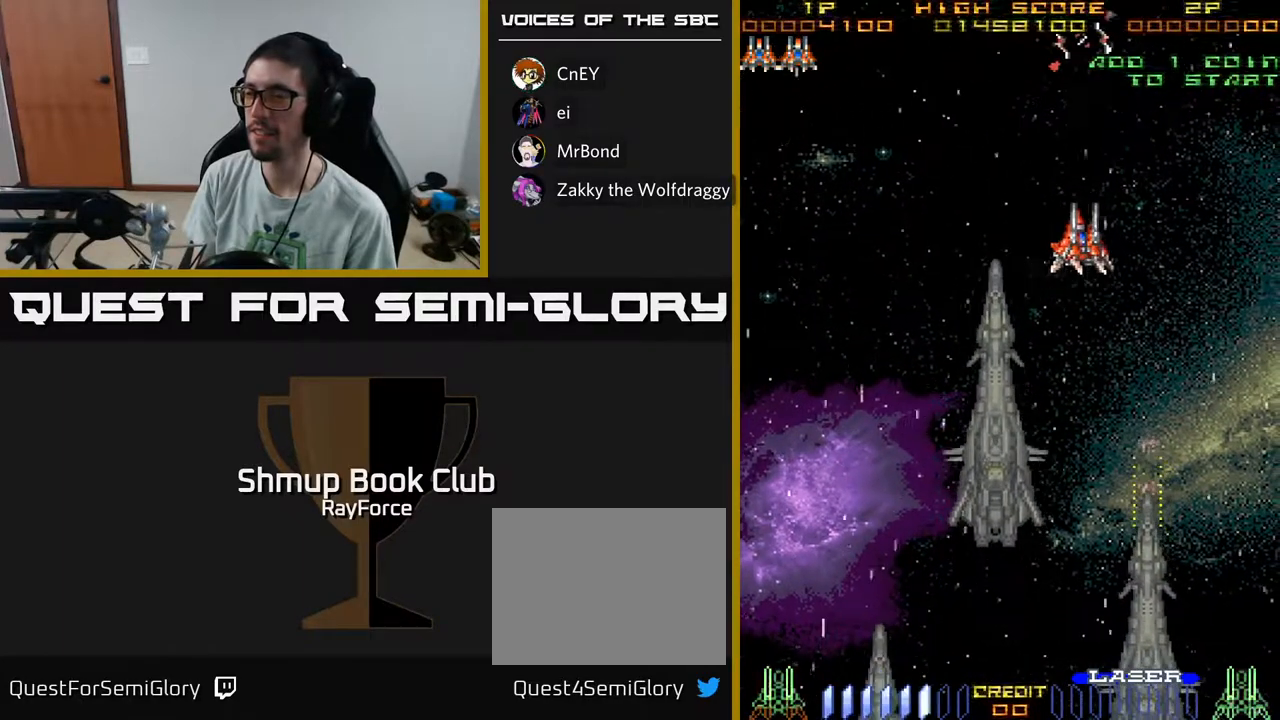
{"buttons": ["DPAD_DOWN"], "left_stick": "center", "right_stick": "center", "events": [[233, "DPAD_DOWN", "down"], [283, "DPAD_RIGHT", "up"]]}
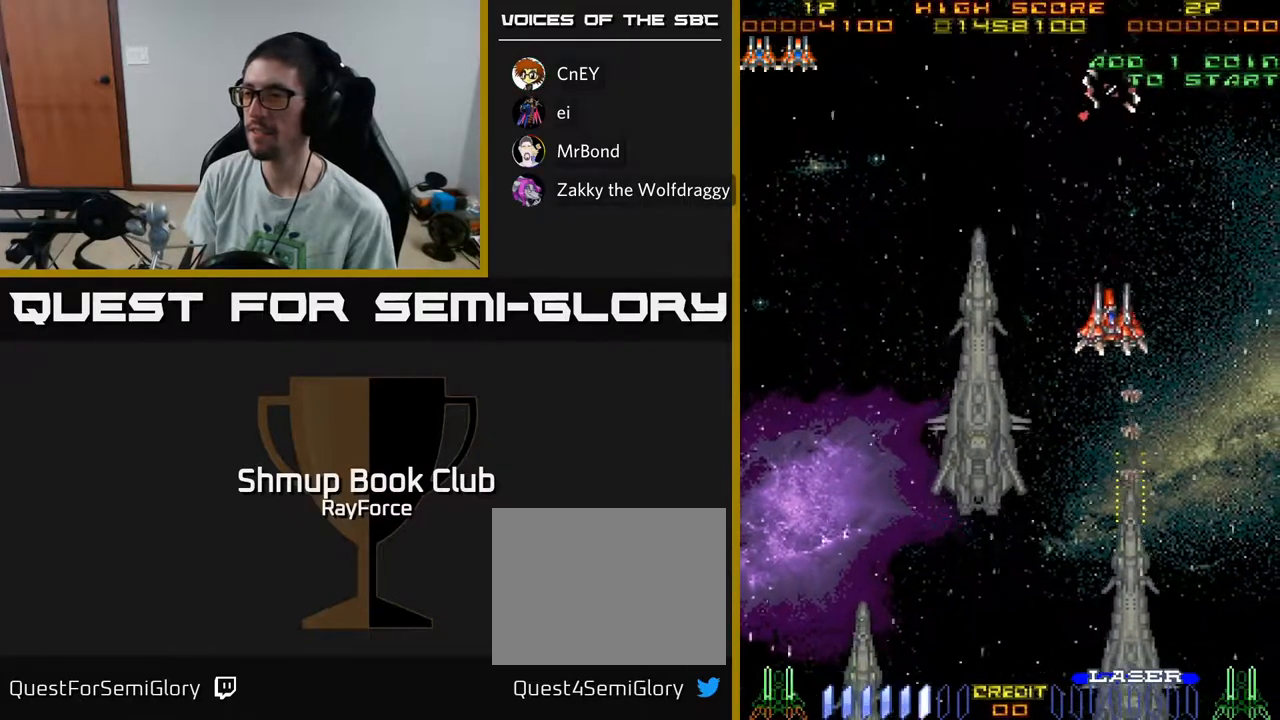
{"buttons": ["DPAD_DOWN"], "left_stick": "center", "right_stick": "center", "events": [[200, "DPAD_DOWN", "up"], [200, "DPAD_RIGHT", "down"], [283, "DPAD_DOWN", "down"], [317, "DPAD_RIGHT", "up"]]}
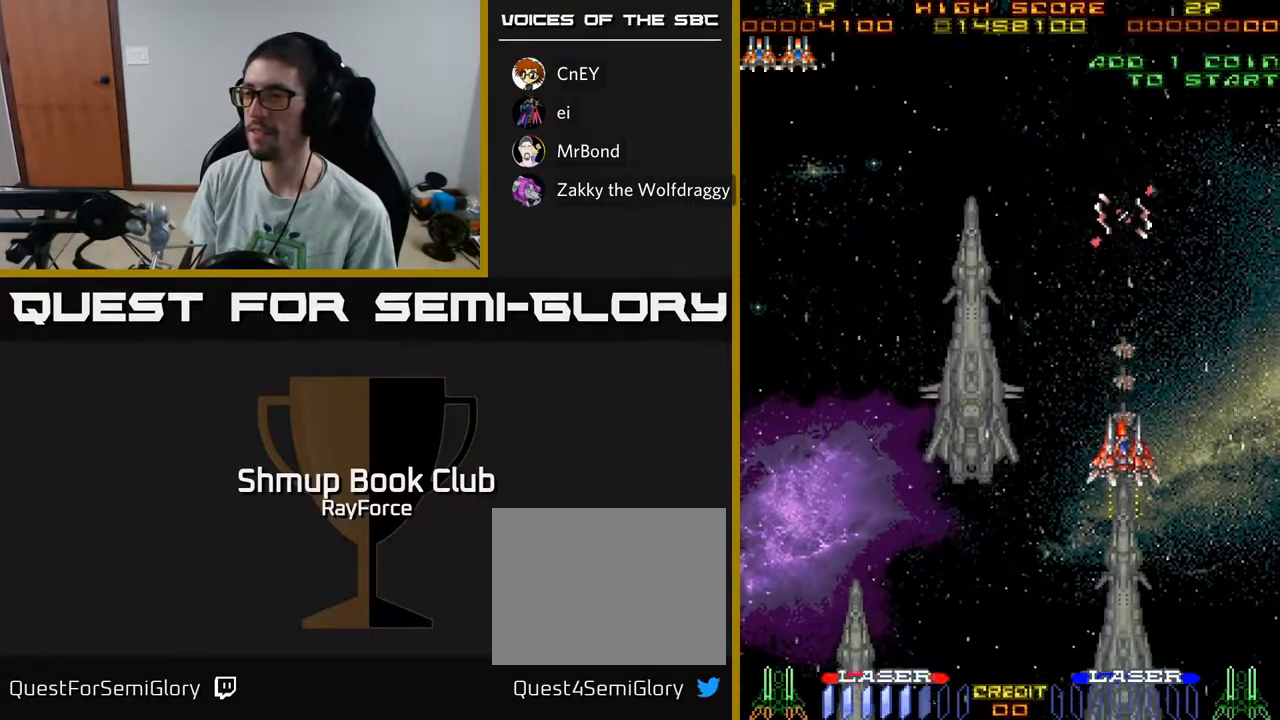
{"buttons": ["DPAD_DOWN"], "left_stick": "center", "right_stick": "center", "events": []}
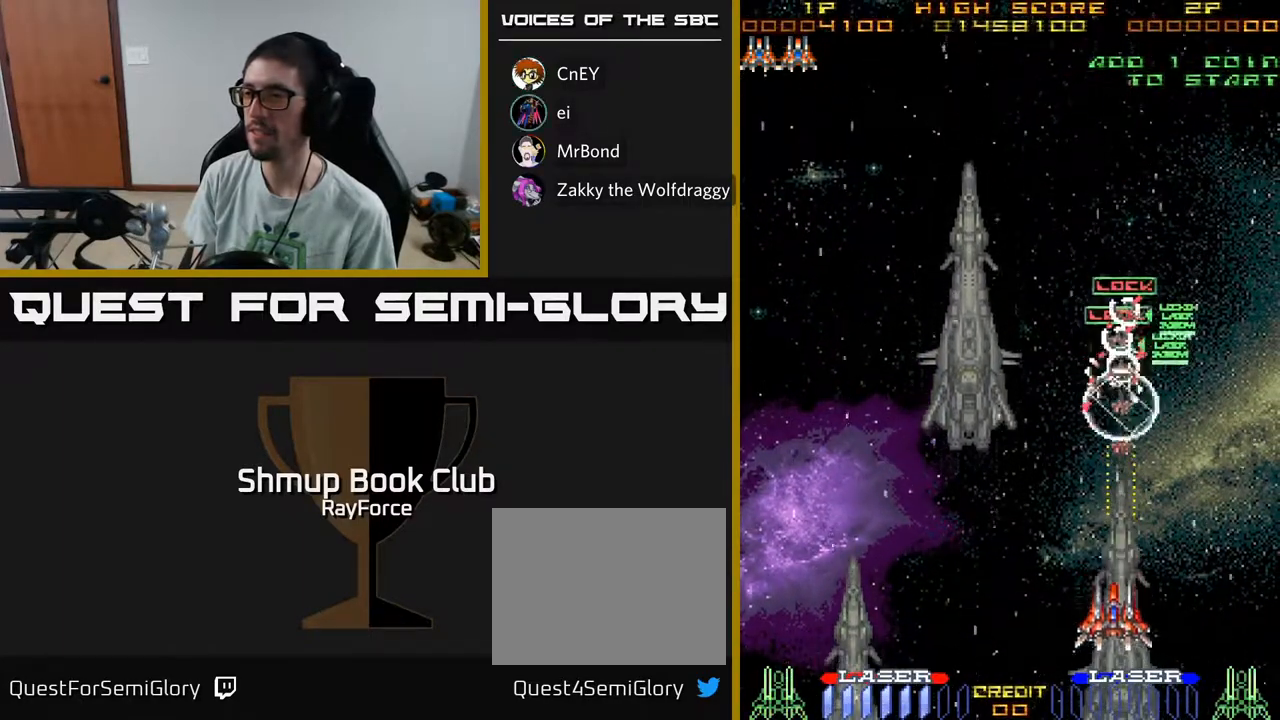
{"buttons": ["DPAD_UP", "DPAD_LEFT"], "left_stick": "center", "right_stick": "center", "events": [[133, "DPAD_DOWN", "up"], [133, "DPAD_LEFT", "down"], [250, "DPAD_UP", "down"]]}
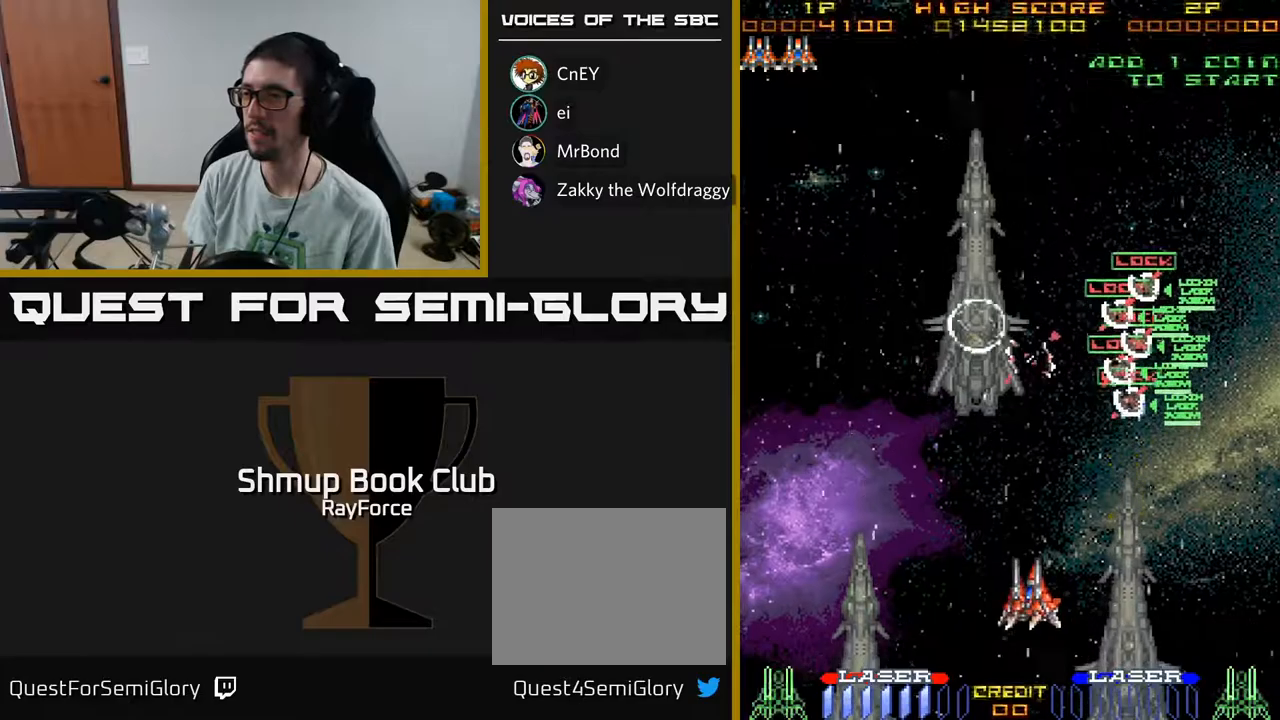
{"buttons": ["DPAD_UP", "DPAD_RIGHT"], "left_stick": "center", "right_stick": "center", "events": [[250, "DPAD_LEFT", "up"], [250, "X", "down"], [267, "DPAD_RIGHT", "down"], [267, "DPAD_UP", "up"], [317, "DPAD_UP", "down"], [333, "X", "up"]]}
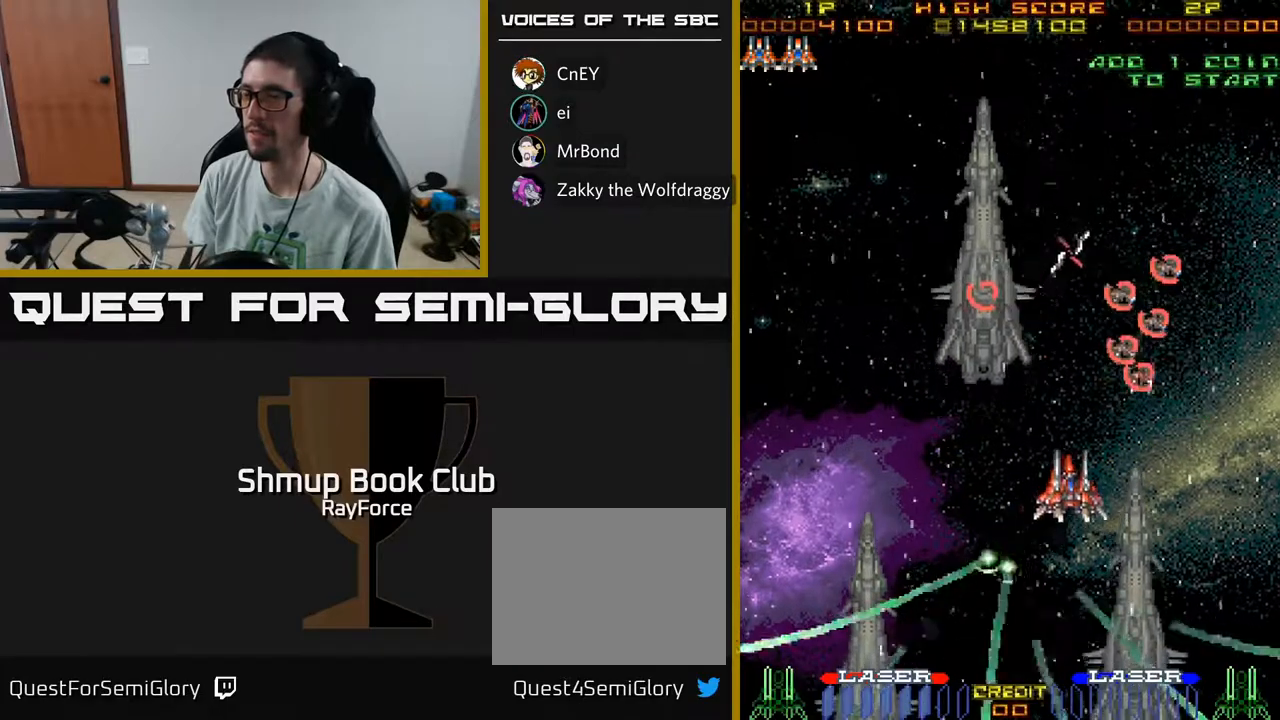
{"buttons": ["DPAD_UP"], "left_stick": "center", "right_stick": "center", "events": [[100, "DPAD_RIGHT", "up"]]}
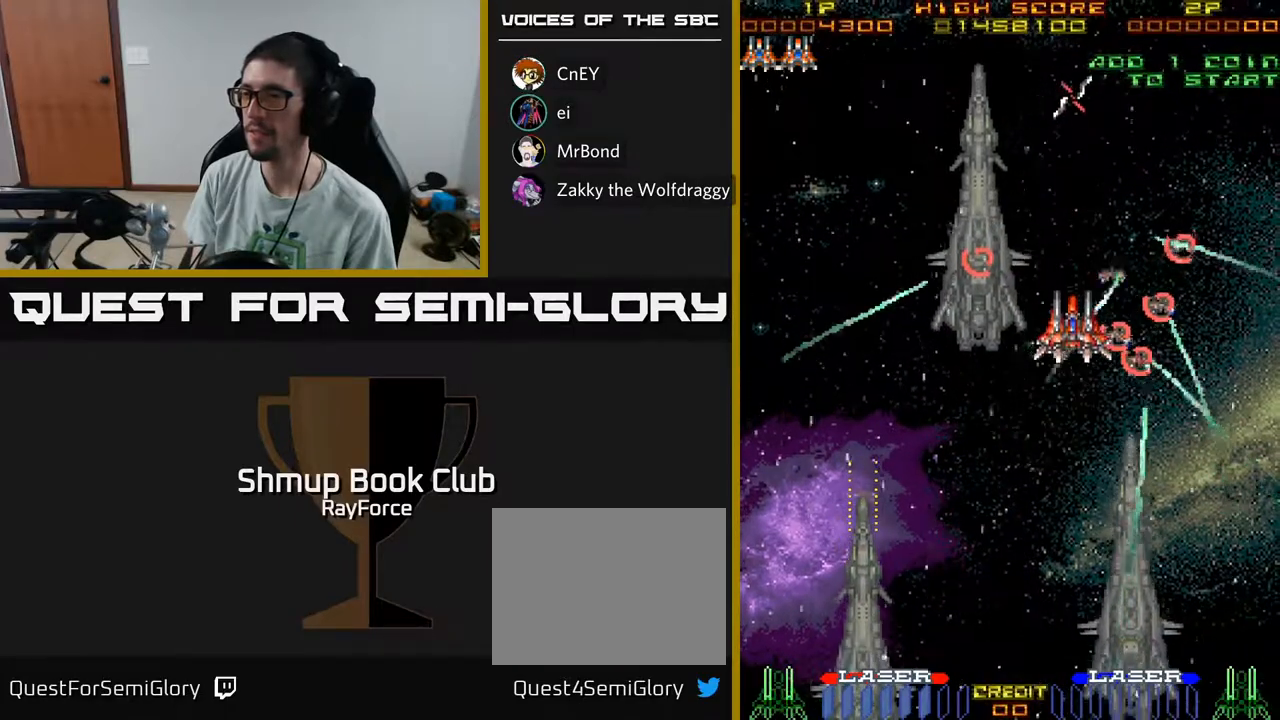
{"buttons": [], "left_stick": "center", "right_stick": "center", "events": [[17, "DPAD_UP", "up"]]}
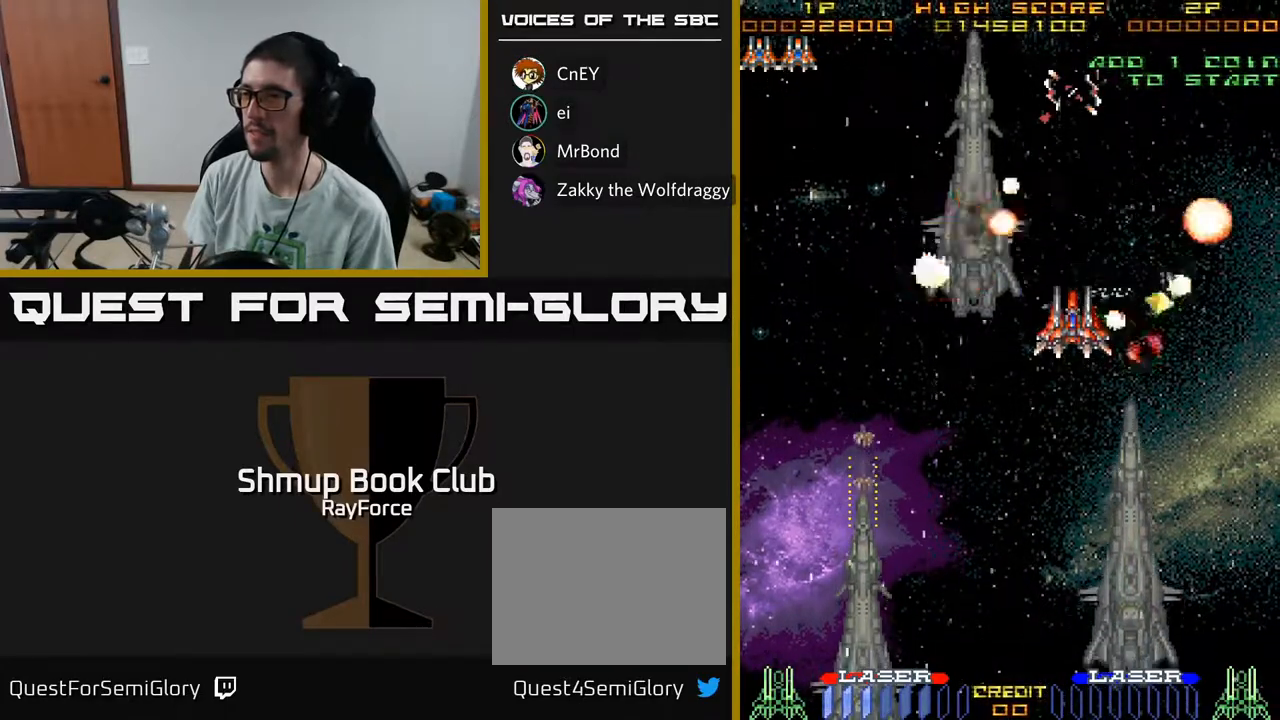
{"buttons": ["DPAD_UP"], "left_stick": "center", "right_stick": "center", "events": [[183, "DPAD_RIGHT", "down"], [383, "DPAD_RIGHT", "up"], [383, "DPAD_UP", "down"]]}
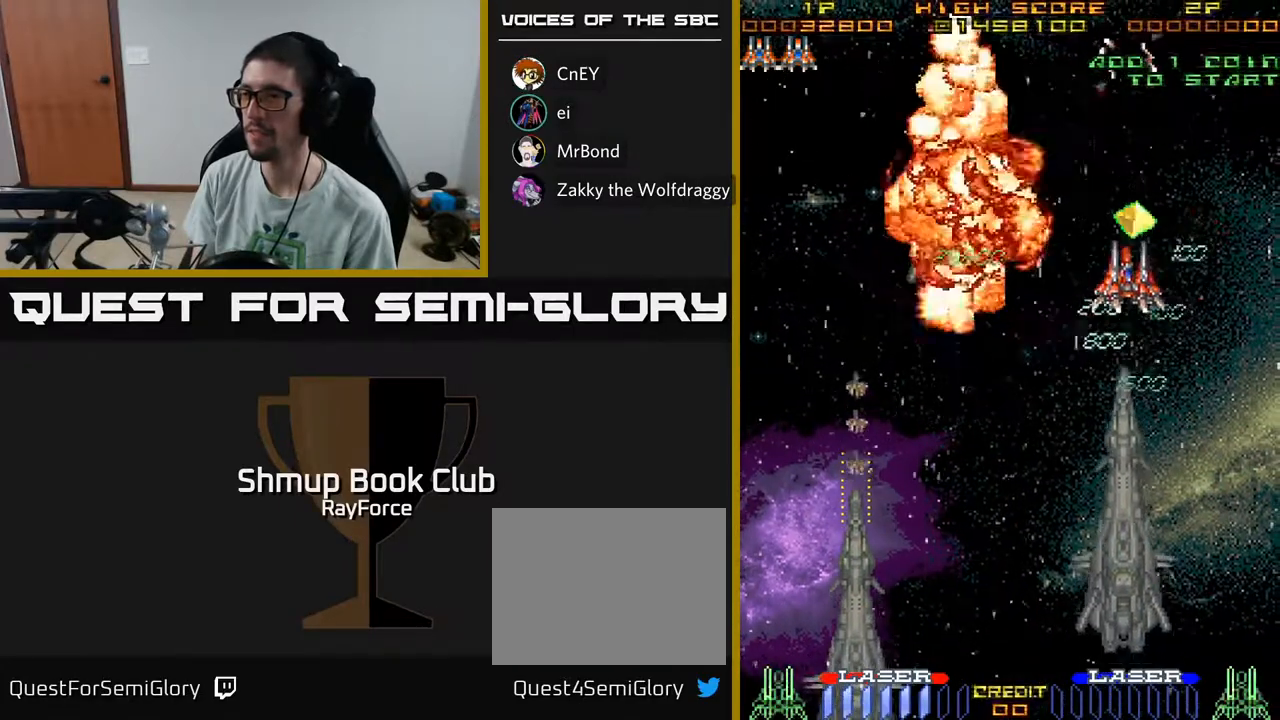
{"buttons": [], "left_stick": "center", "right_stick": "center", "events": [[450, "DPAD_UP", "up"]]}
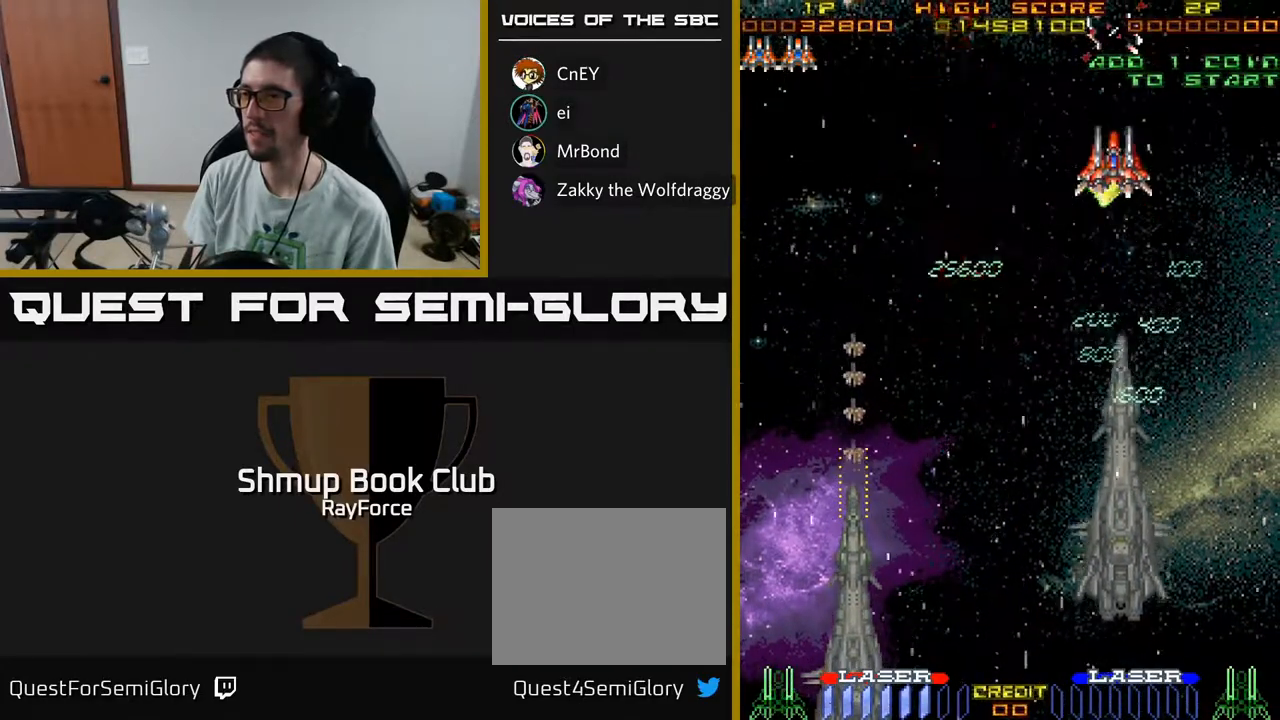
{"buttons": ["DPAD_UP", "DPAD_LEFT"], "left_stick": "center", "right_stick": "center", "events": [[117, "DPAD_DOWN", "down"], [217, "DPAD_LEFT", "down"], [250, "DPAD_DOWN", "up"], [333, "DPAD_UP", "down"], [383, "DPAD_LEFT", "up"], [450, "DPAD_LEFT", "down"]]}
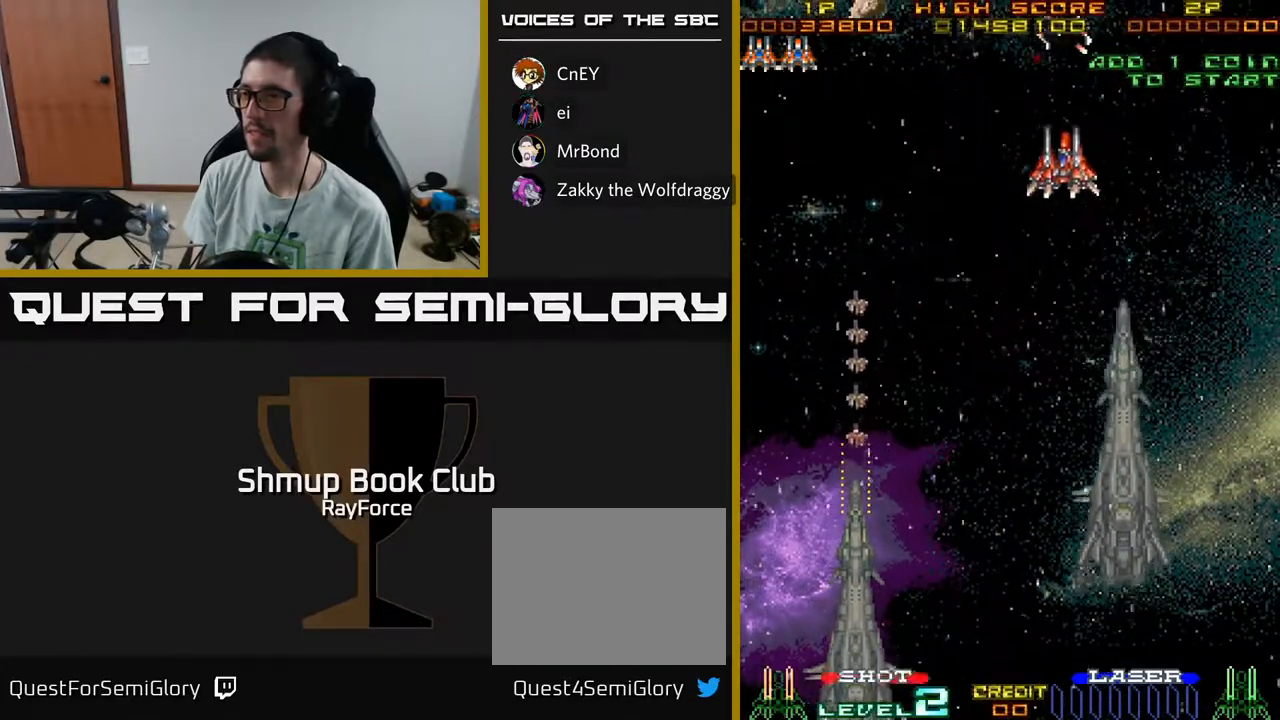
{"buttons": ["DPAD_DOWN", "DPAD_LEFT"], "left_stick": "center", "right_stick": "center", "events": [[17, "DPAD_UP", "up"], [217, "DPAD_DOWN", "down"]]}
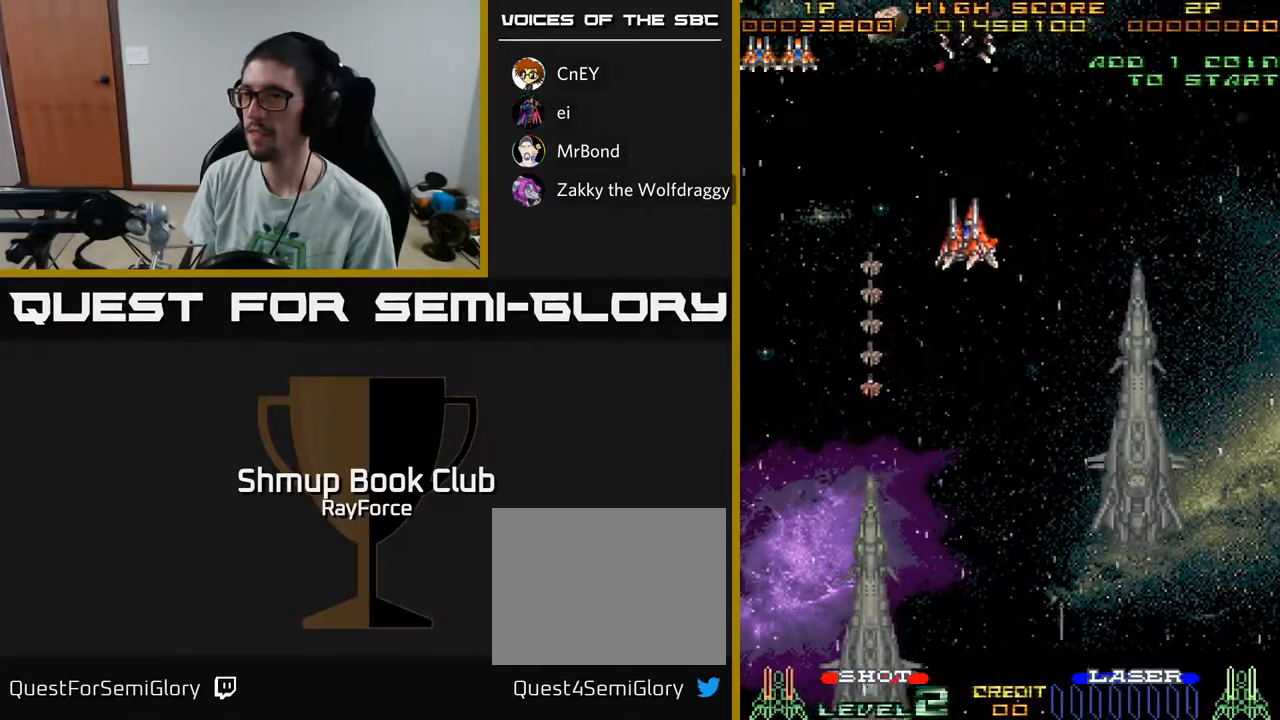
{"buttons": ["DPAD_DOWN", "DPAD_LEFT"], "left_stick": "center", "right_stick": "center", "events": []}
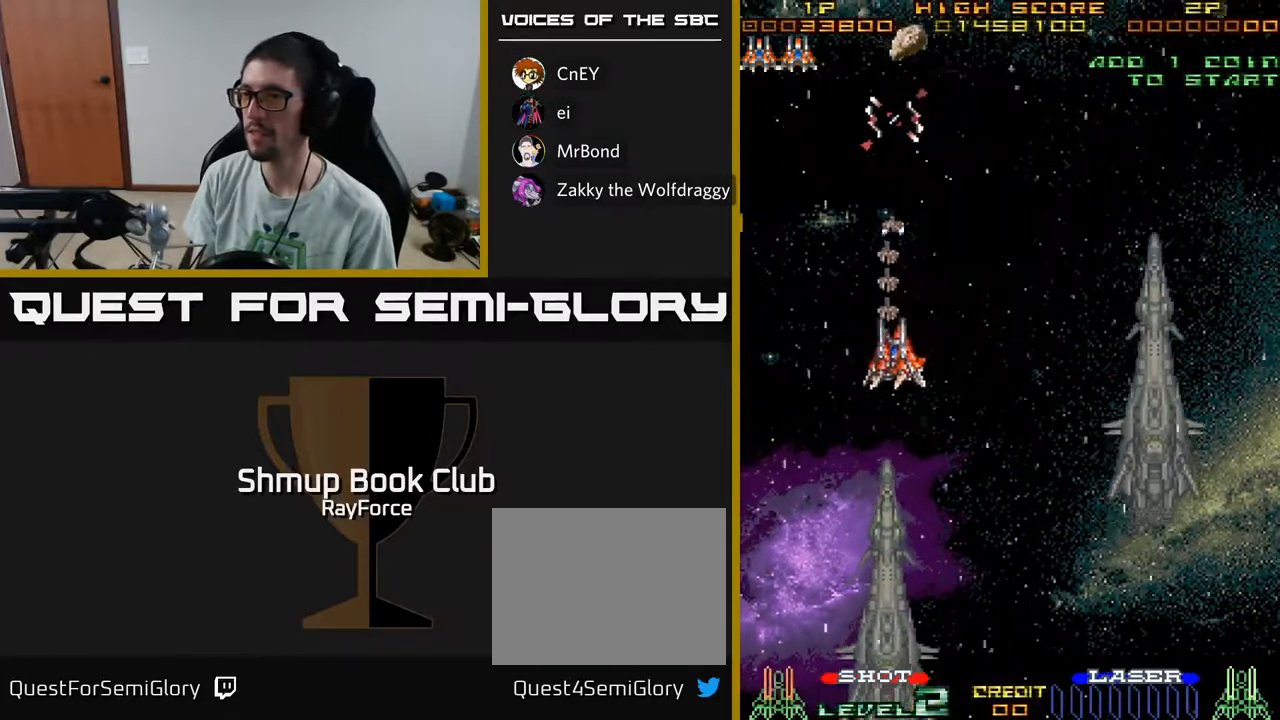
{"buttons": ["DPAD_DOWN"], "left_stick": "center", "right_stick": "center", "events": [[67, "DPAD_LEFT", "up"]]}
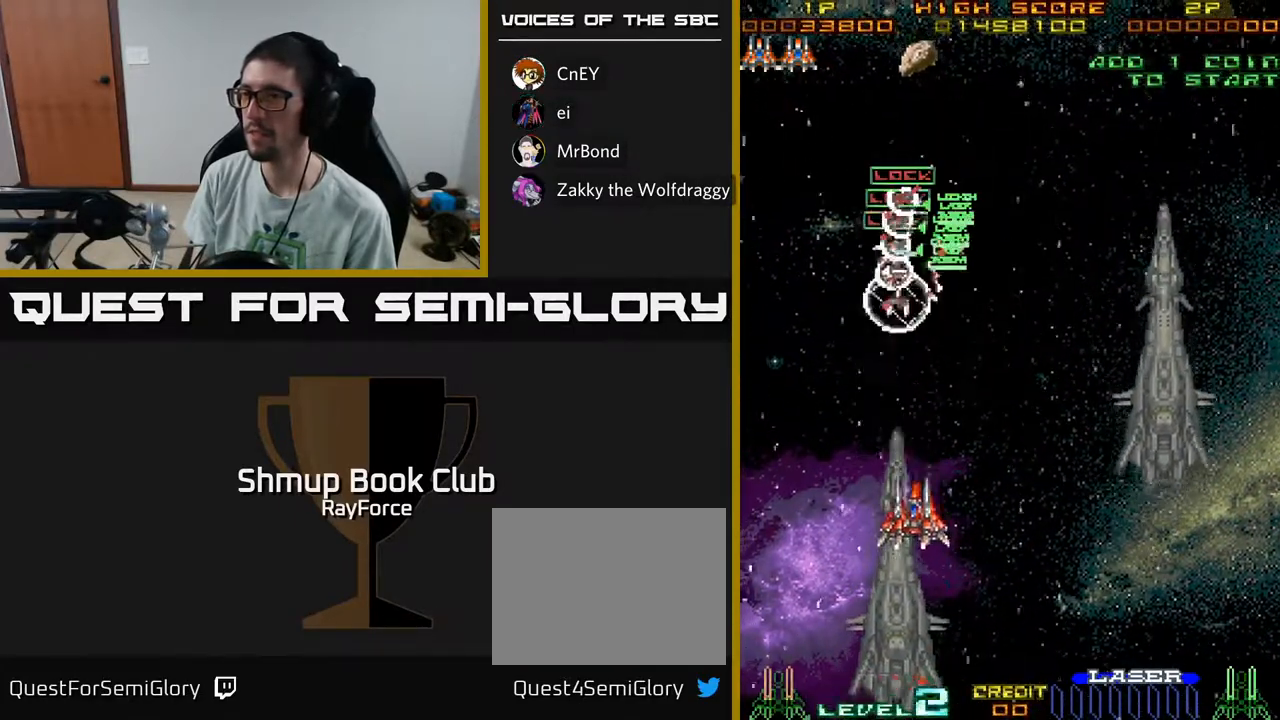
{"buttons": ["DPAD_RIGHT"], "left_stick": "center", "right_stick": "center", "events": [[67, "DPAD_RIGHT", "down"], [83, "DPAD_DOWN", "up"]]}
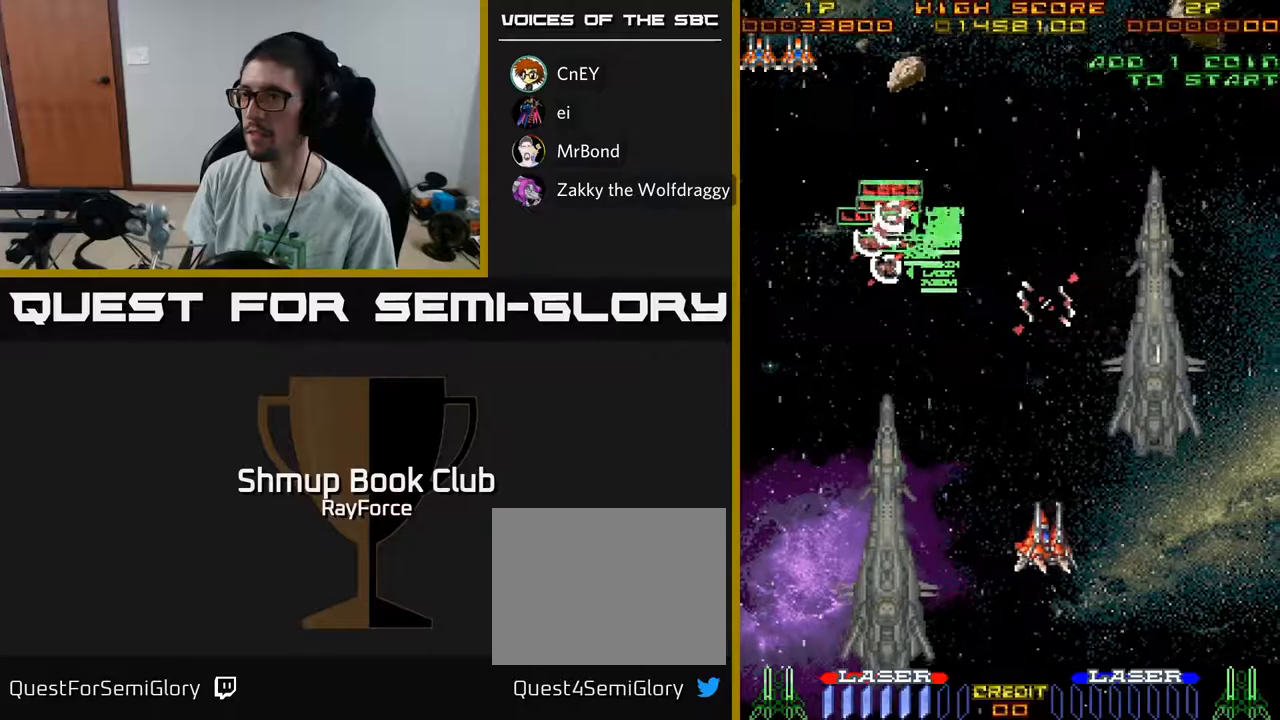
{"buttons": ["DPAD_LEFT"], "left_stick": "center", "right_stick": "center", "events": [[367, "X", "down"], [400, "DPAD_RIGHT", "up"], [450, "DPAD_LEFT", "down"], [450, "X", "up"]]}
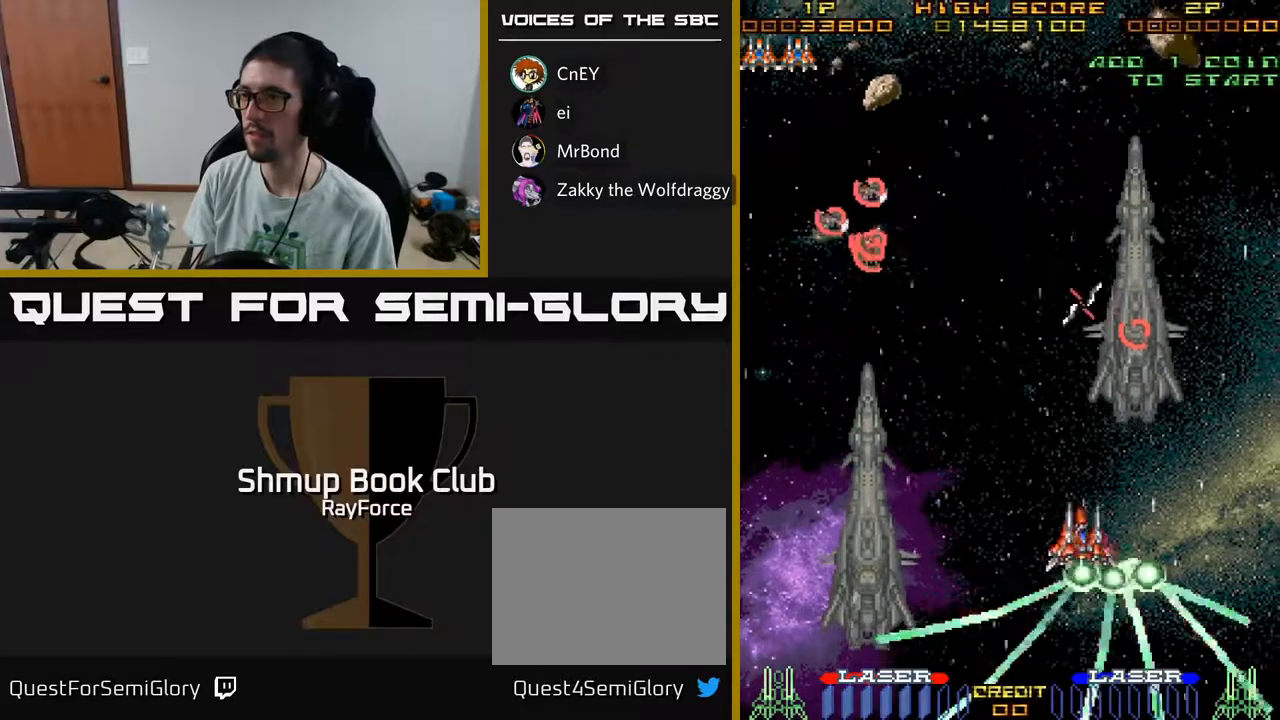
{"buttons": ["DPAD_UP", "DPAD_LEFT"], "left_stick": "center", "right_stick": "center", "events": [[167, "DPAD_UP", "down"], [283, "DPAD_LEFT", "up"], [500, "DPAD_LEFT", "down"]]}
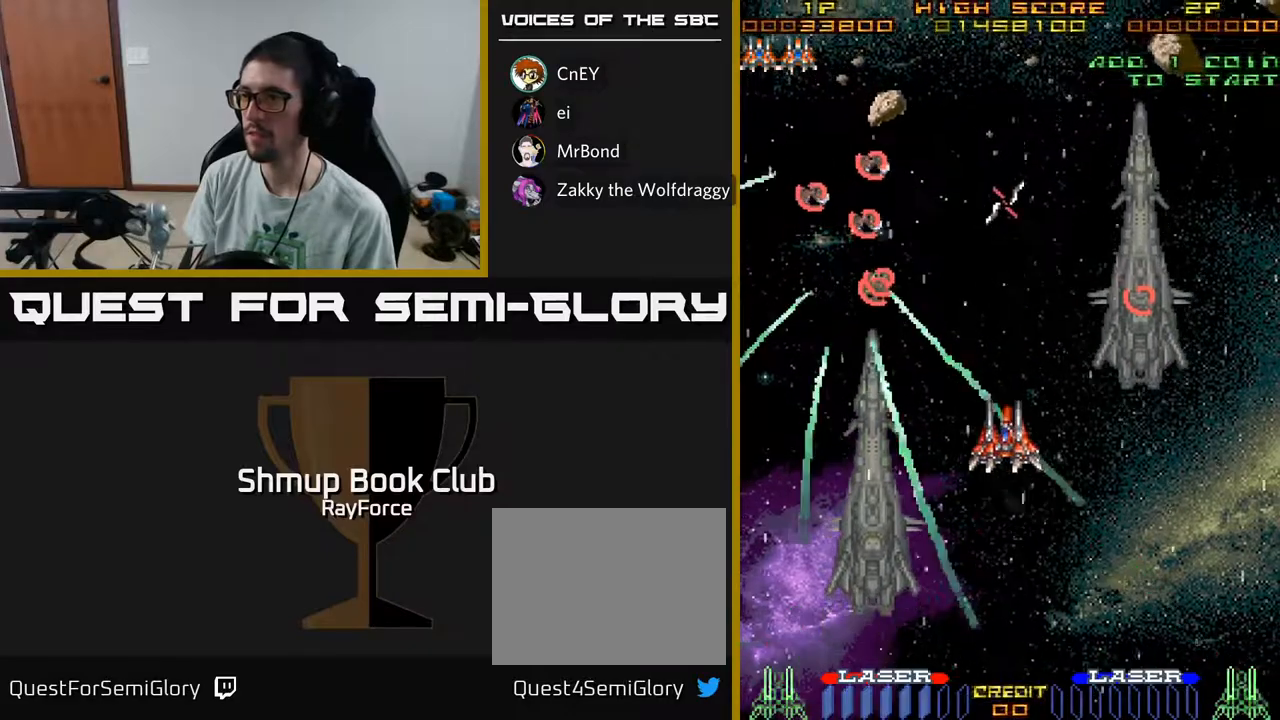
{"buttons": ["DPAD_DOWN"], "left_stick": "center", "right_stick": "center", "events": [[33, "DPAD_UP", "up"], [133, "DPAD_DOWN", "down"], [467, "DPAD_LEFT", "up"]]}
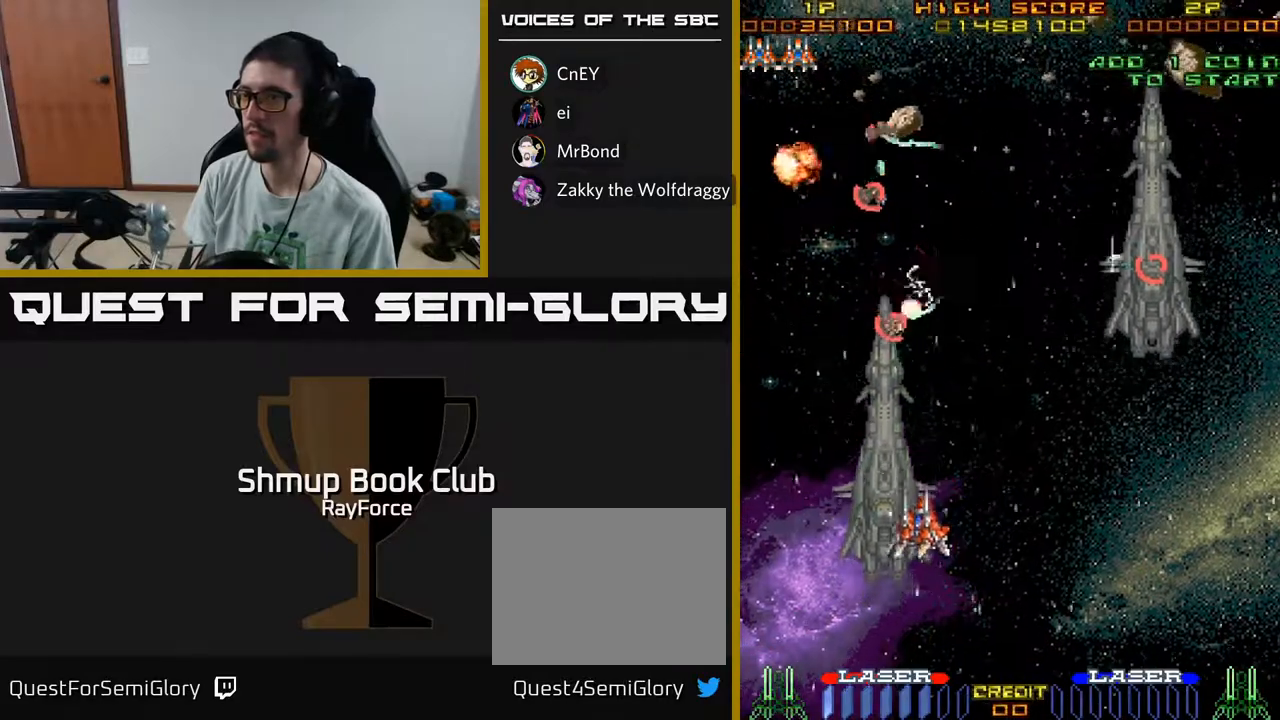
{"buttons": ["DPAD_LEFT"], "left_stick": "center", "right_stick": "center", "events": [[267, "DPAD_LEFT", "down"], [433, "DPAD_DOWN", "up"]]}
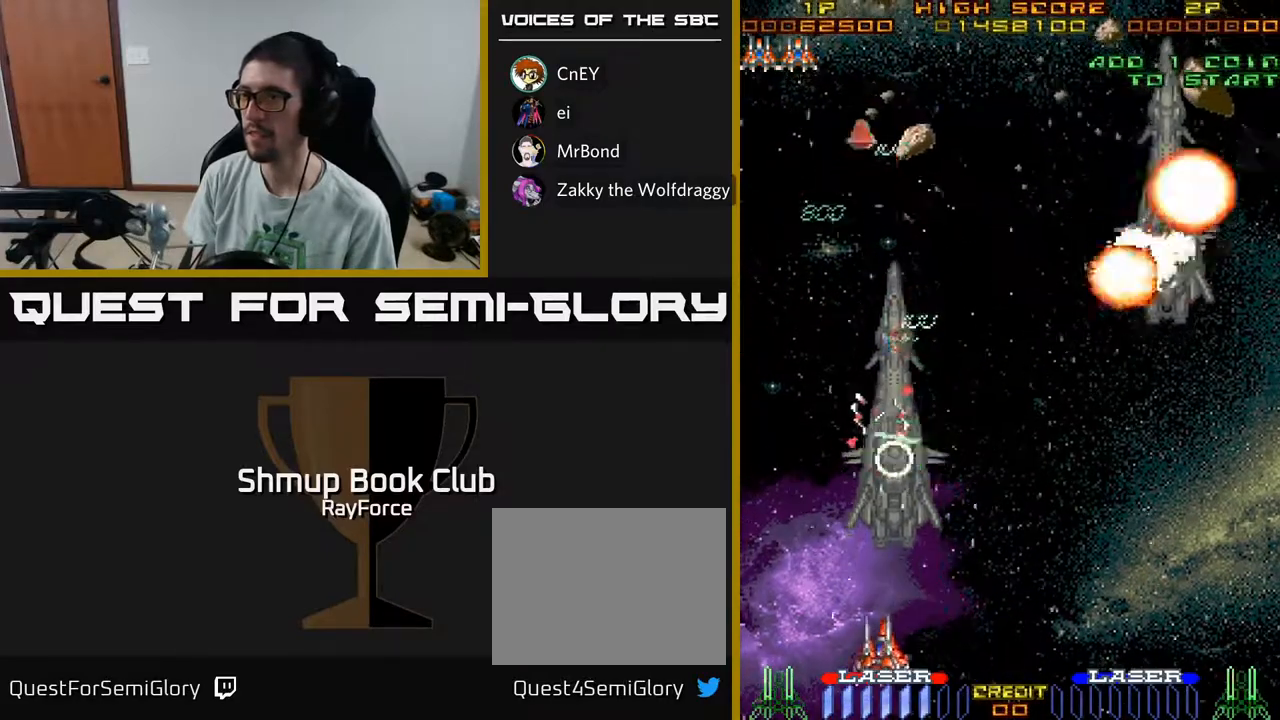
{"buttons": ["DPAD_UP"], "left_stick": "center", "right_stick": "center", "events": [[33, "DPAD_LEFT", "up"], [167, "X", "down"], [233, "DPAD_UP", "down"], [267, "X", "up"]]}
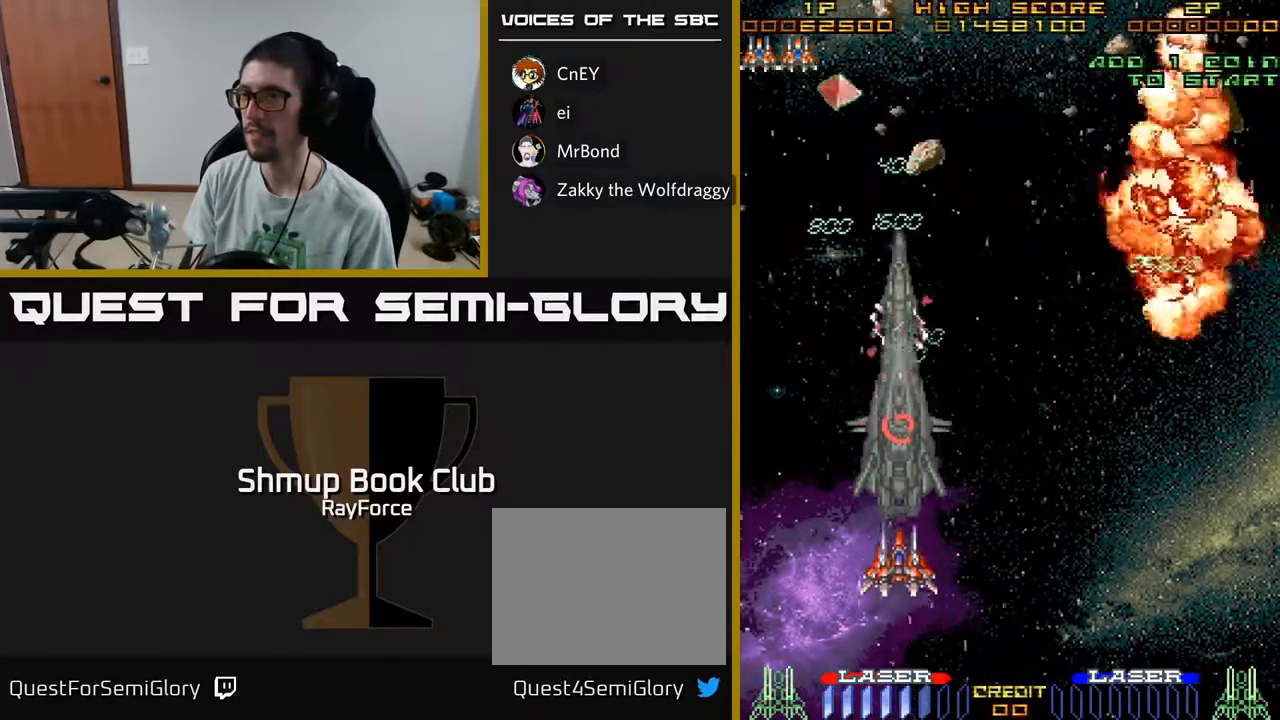
{"buttons": ["DPAD_UP", "DPAD_LEFT"], "left_stick": "center", "right_stick": "center", "events": [[500, "DPAD_LEFT", "down"]]}
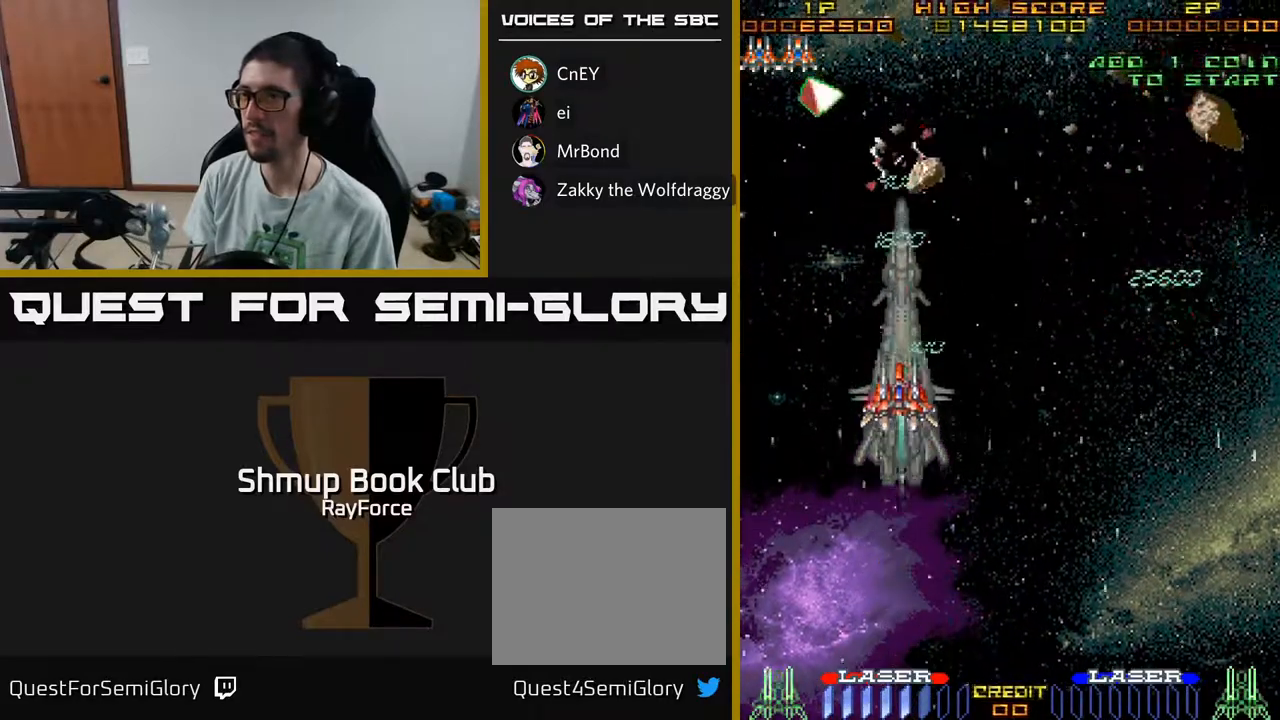
{"buttons": ["A", "DPAD_UP"], "left_stick": "center", "right_stick": "center", "events": [[217, "DPAD_LEFT", "up"], [283, "A", "down"]]}
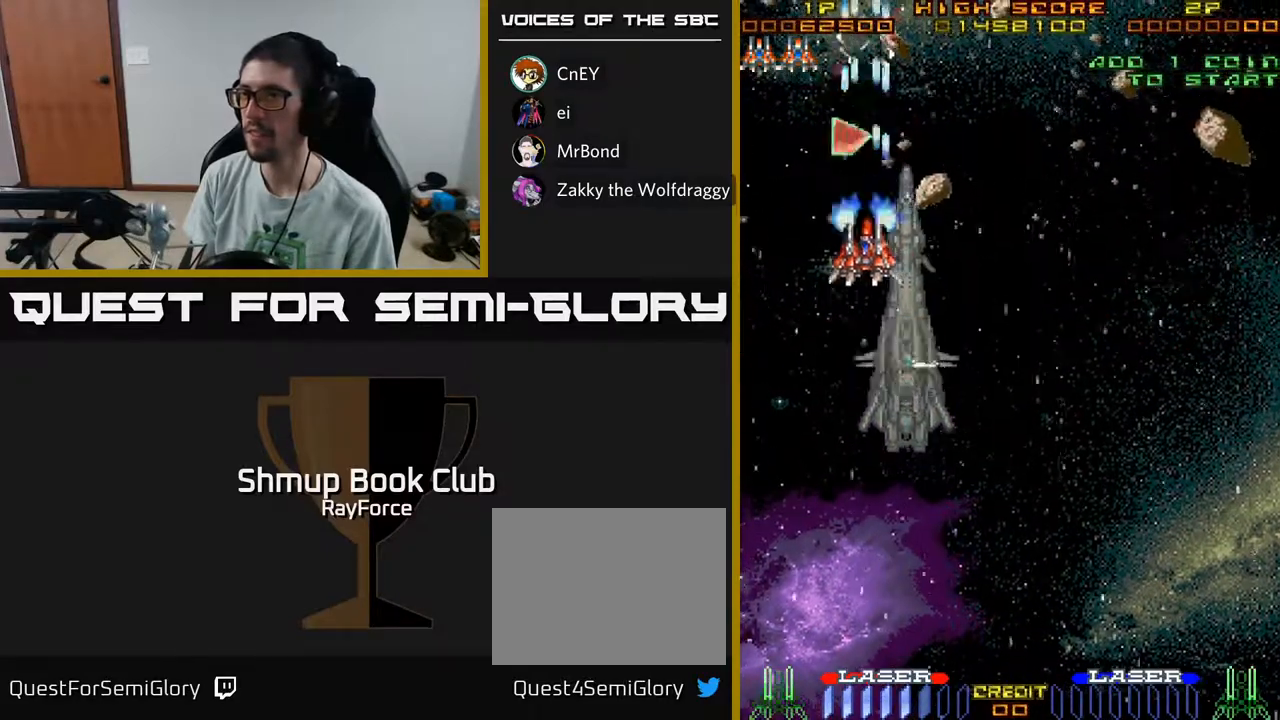
{"buttons": ["DPAD_DOWN"], "left_stick": "center", "right_stick": "center", "events": [[350, "DPAD_UP", "up"], [417, "DPAD_DOWN", "down"], [483, "A", "up"]]}
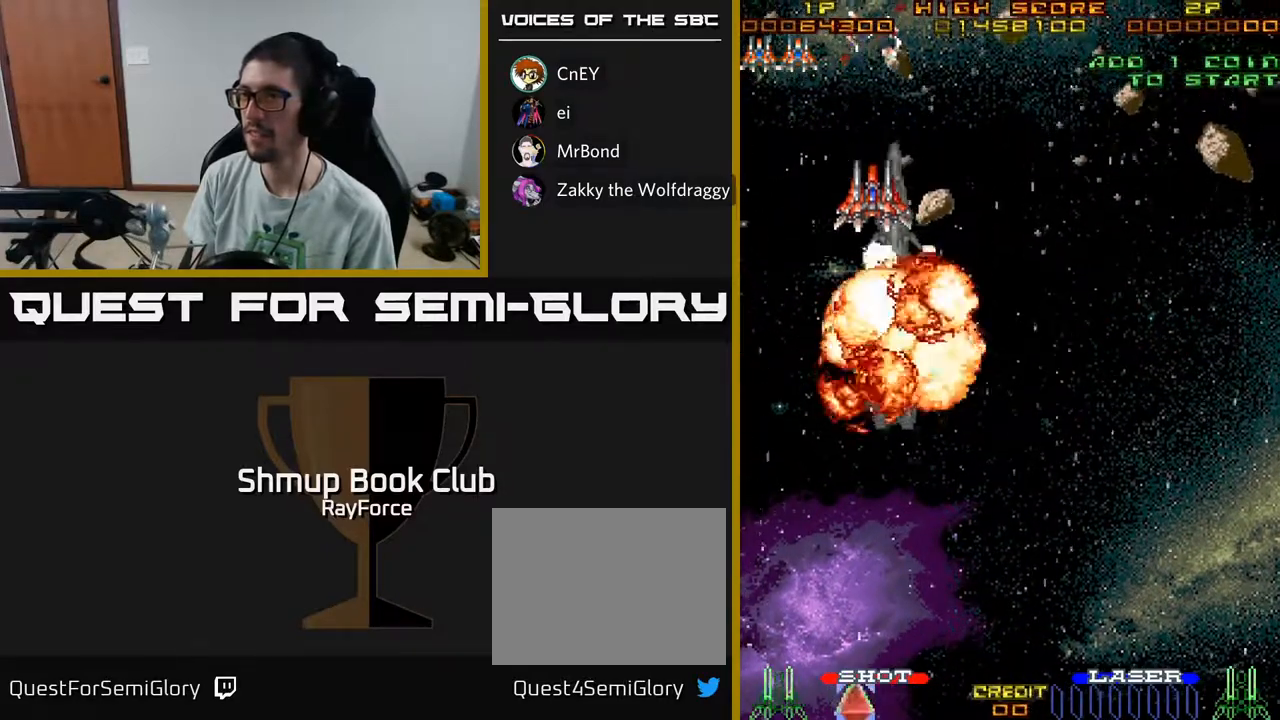
{"buttons": ["A", "DPAD_DOWN", "DPAD_RIGHT"], "left_stick": "center", "right_stick": "center", "events": [[117, "A", "down"], [333, "DPAD_RIGHT", "down"]]}